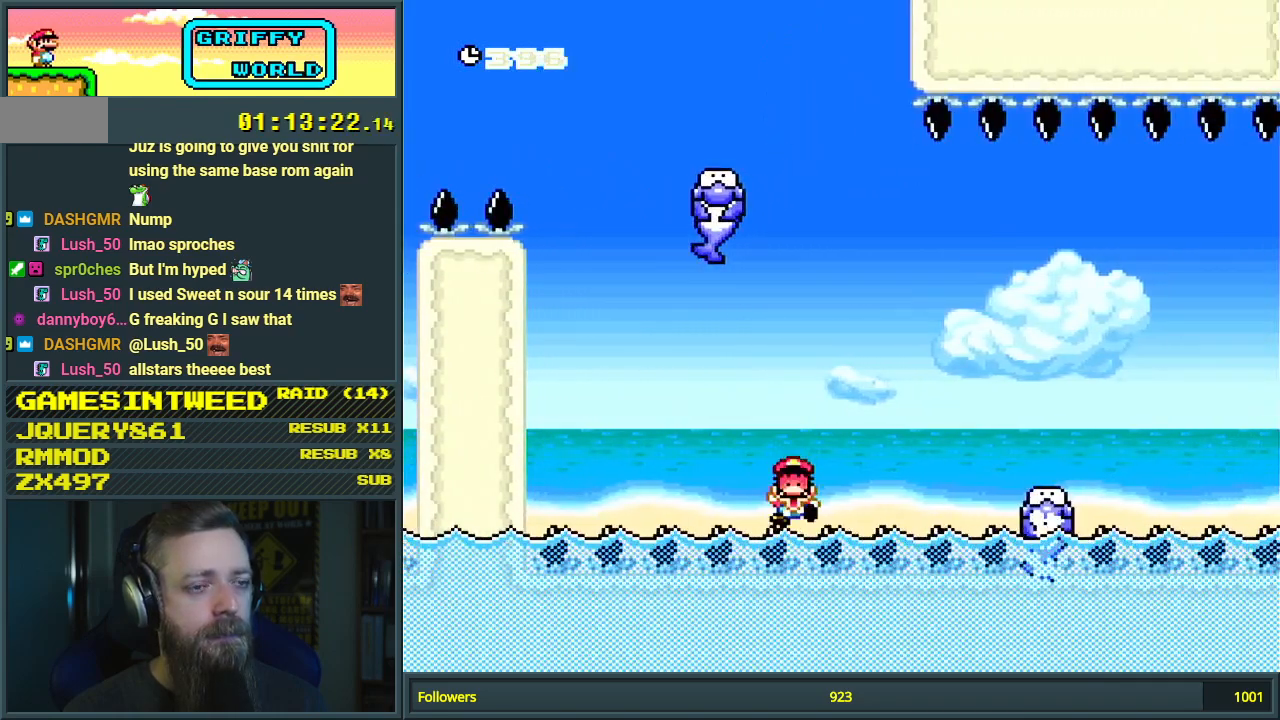
Gameplay with a controller (Nintendo layout); each line is a JSON object with the inputs held at the frame after it. "events" lists button and stick changes between this image and that frame as [ms after this image, input, new state], when the widget could be followed in between. Not read: L3 R3.
{"buttons": [], "events": [[100, "A", "down"], [167, "A", "up"], [233, "A", "down"], [350, "A", "up"]]}
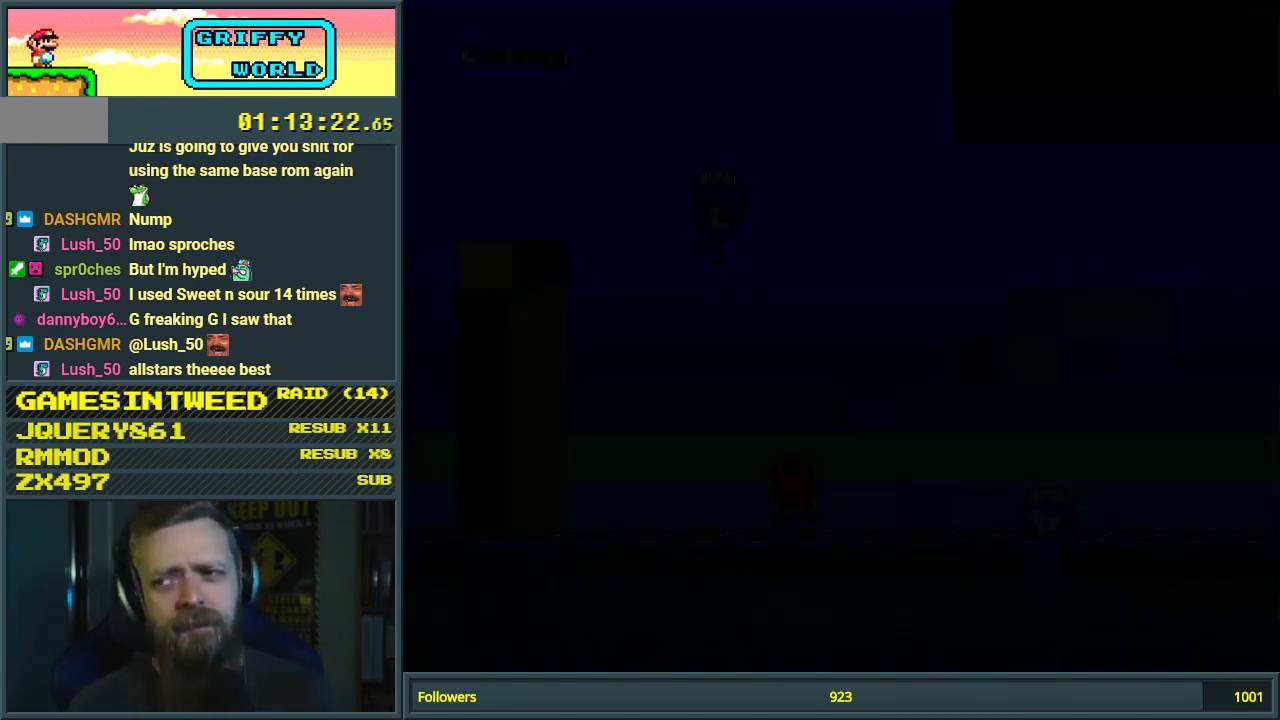
{"buttons": [], "events": []}
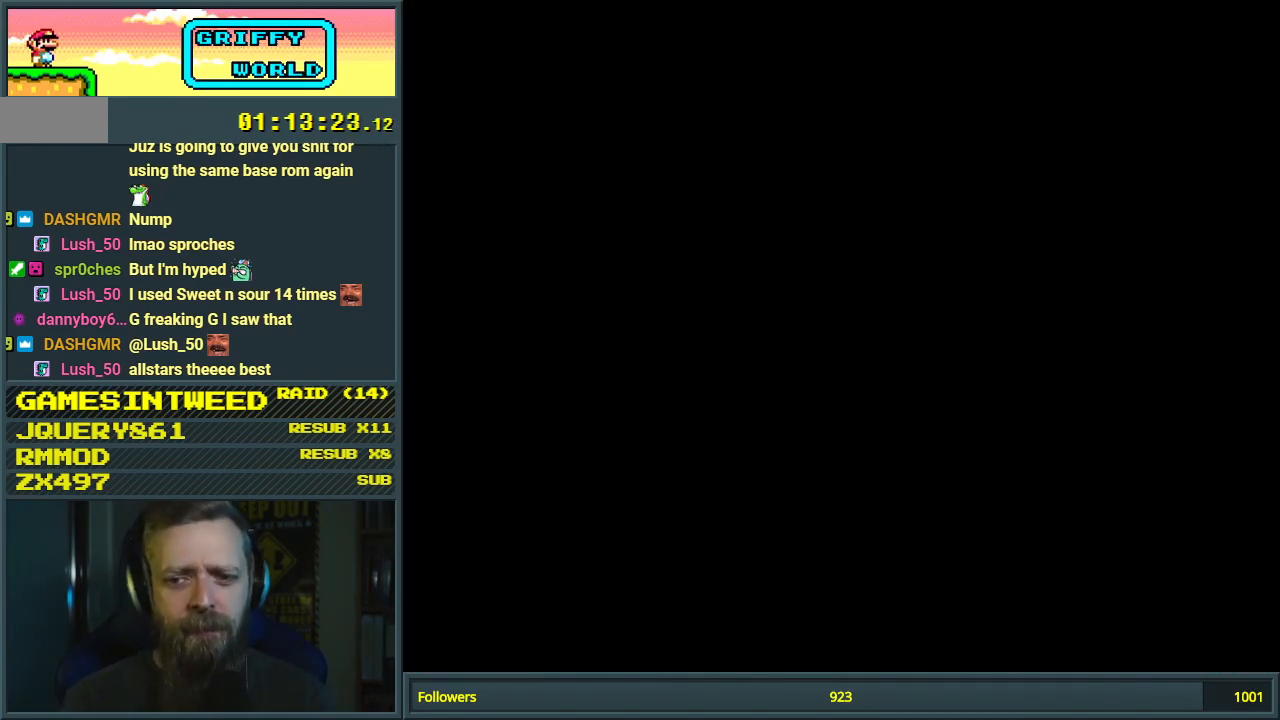
{"buttons": ["Y"], "events": [[167, "Y", "down"]]}
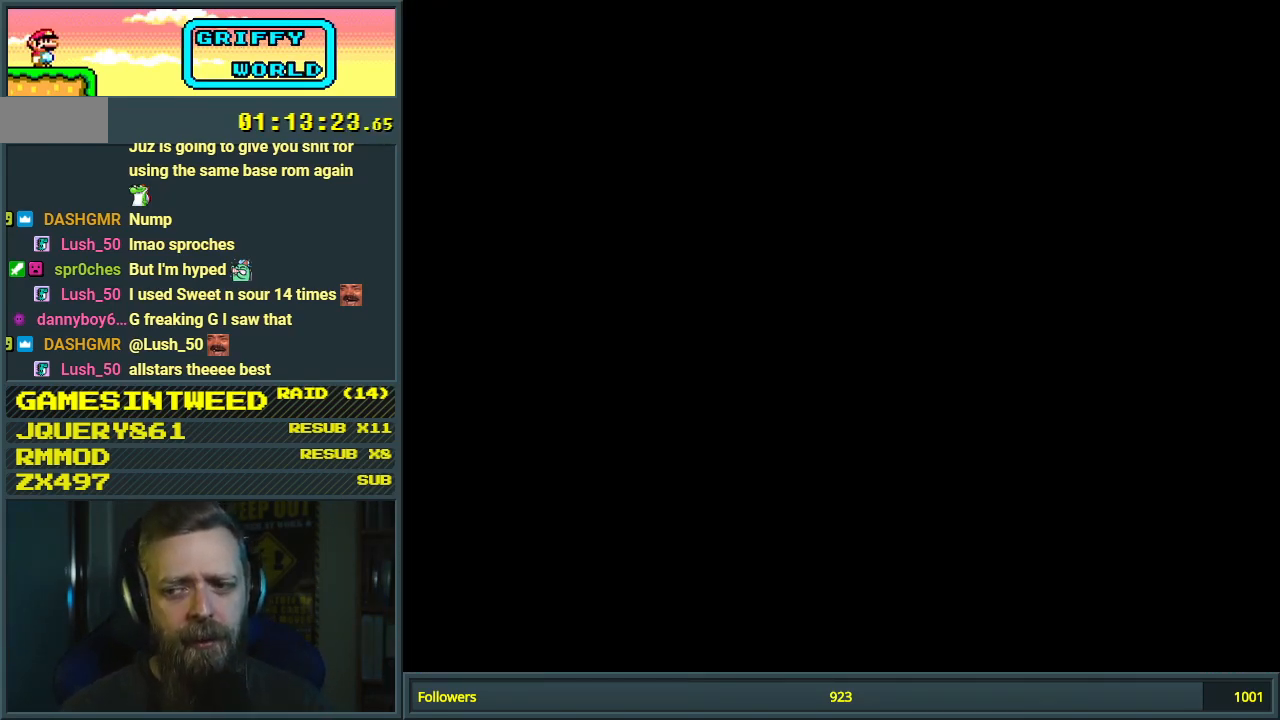
{"buttons": ["Y"], "events": []}
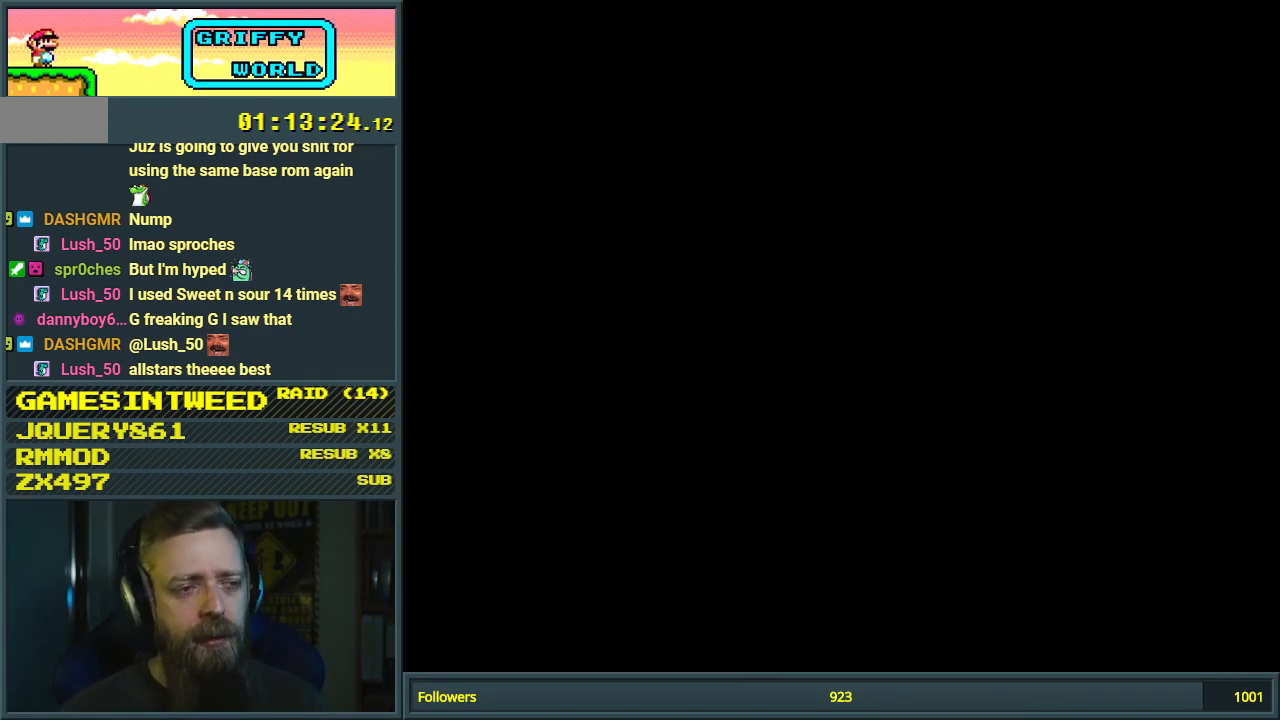
{"buttons": ["Y"], "events": []}
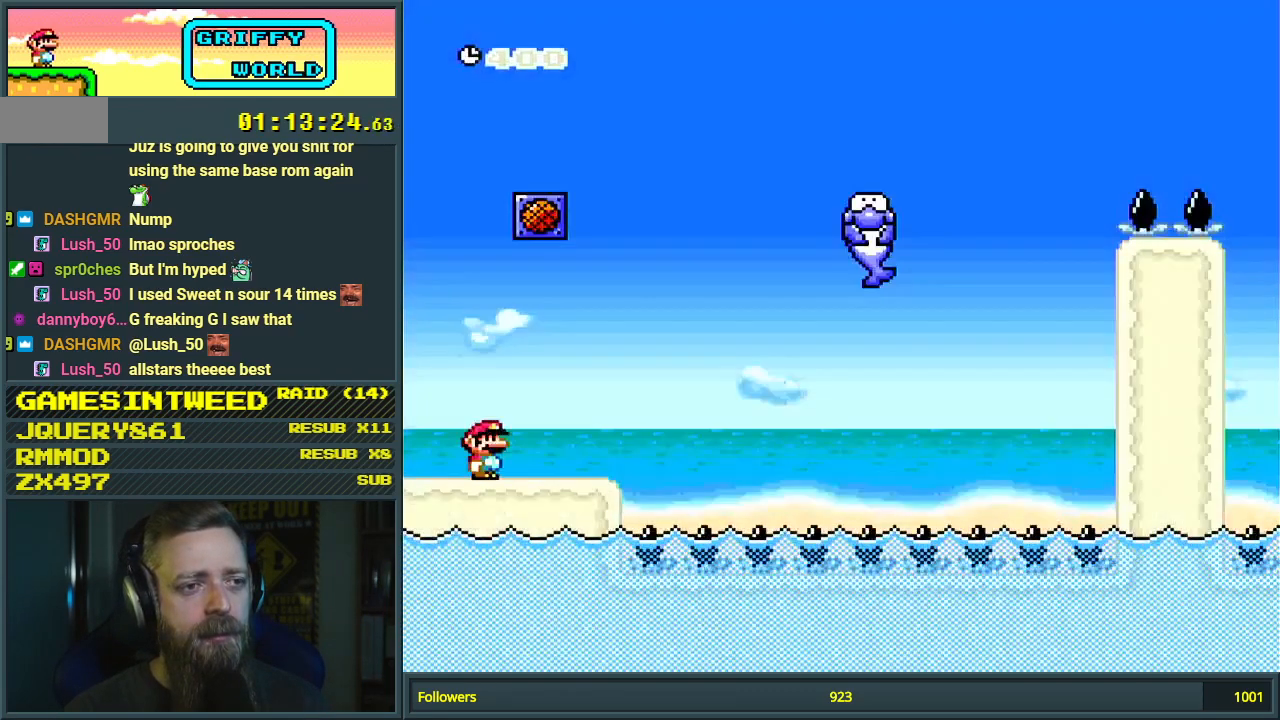
{"buttons": ["Y", "DPAD_RIGHT"], "events": [[467, "DPAD_RIGHT", "down"]]}
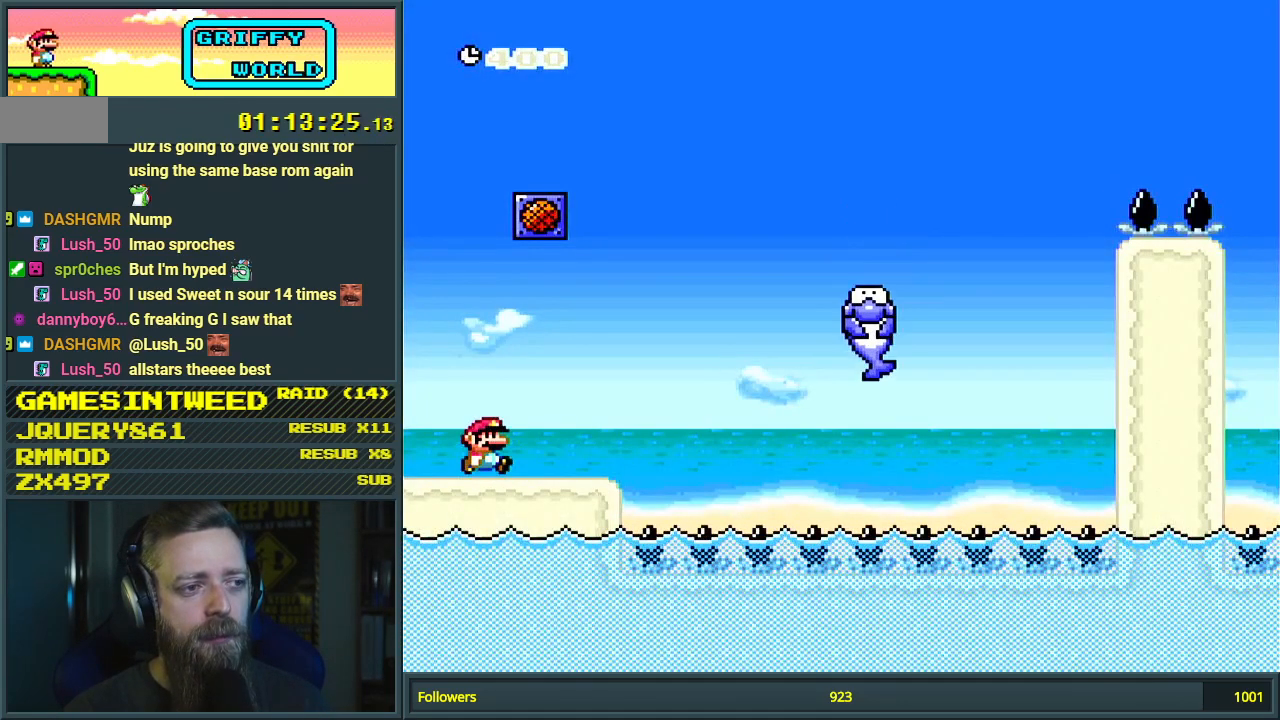
{"buttons": ["B", "Y"], "events": [[283, "B", "down"], [300, "DPAD_RIGHT", "up"]]}
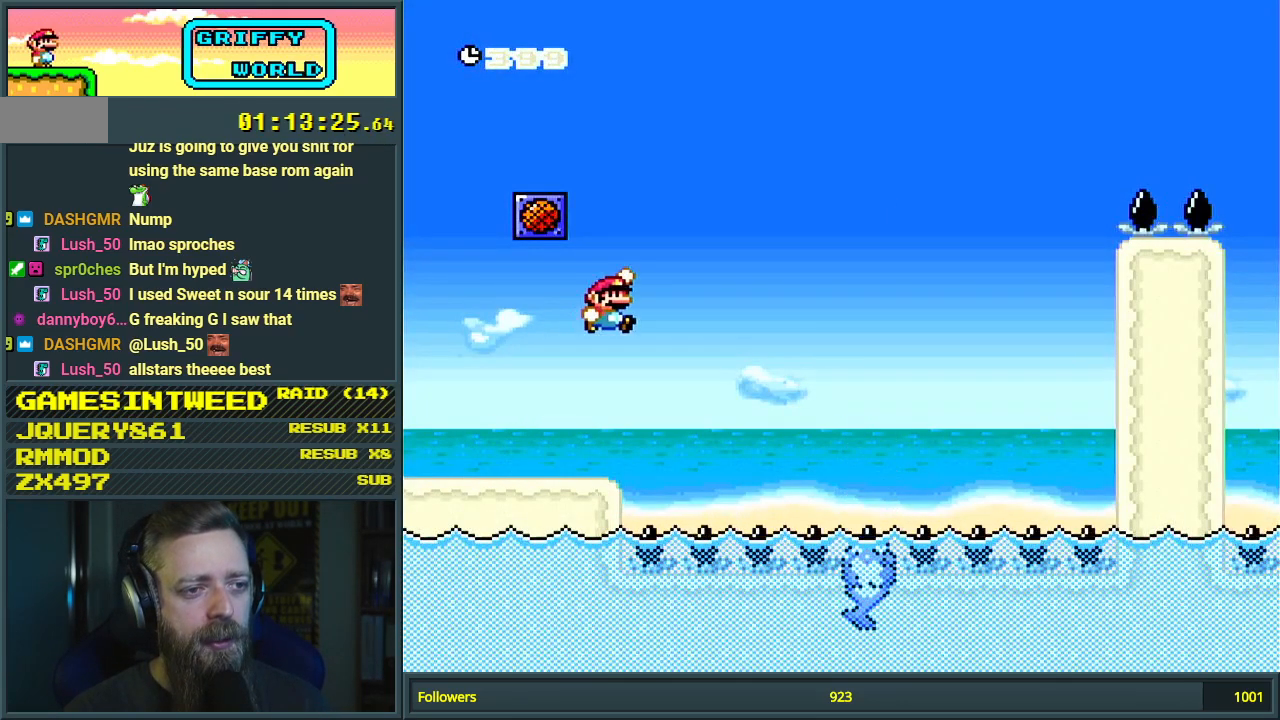
{"buttons": ["Y", "DPAD_RIGHT"], "events": [[17, "DPAD_RIGHT", "down"], [450, "B", "up"]]}
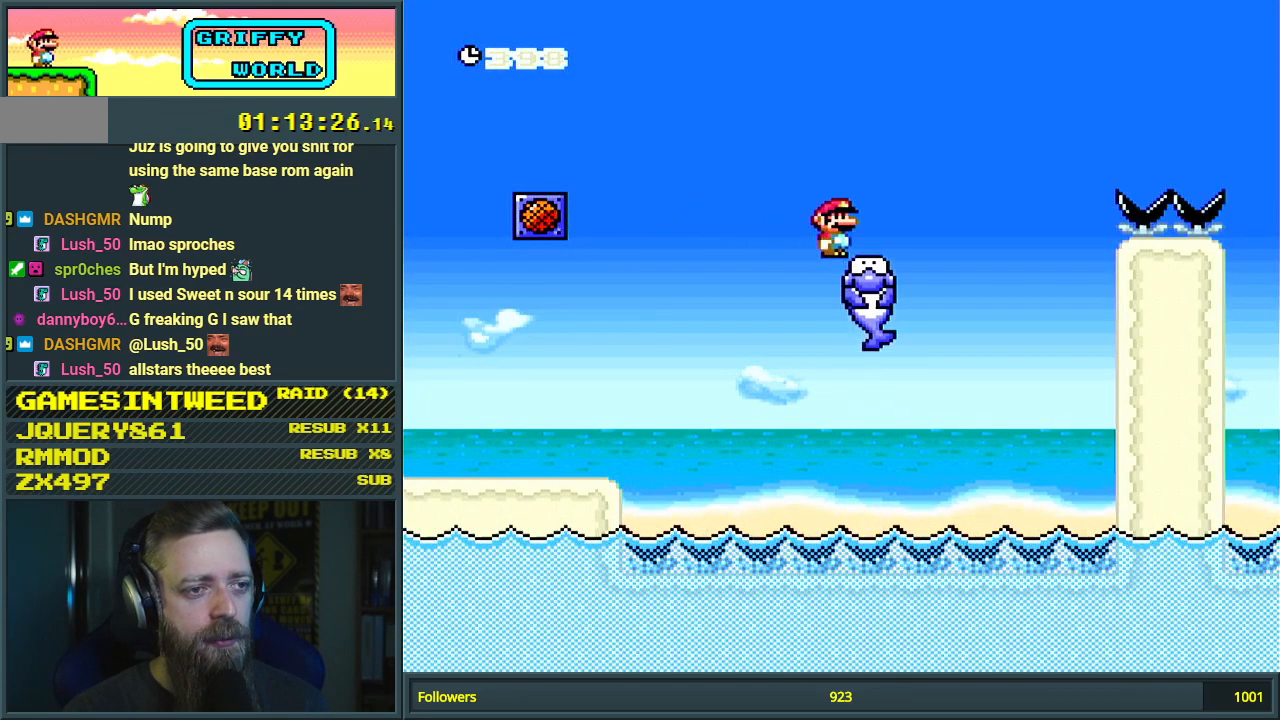
{"buttons": ["B", "Y", "DPAD_RIGHT"], "events": [[83, "B", "down"]]}
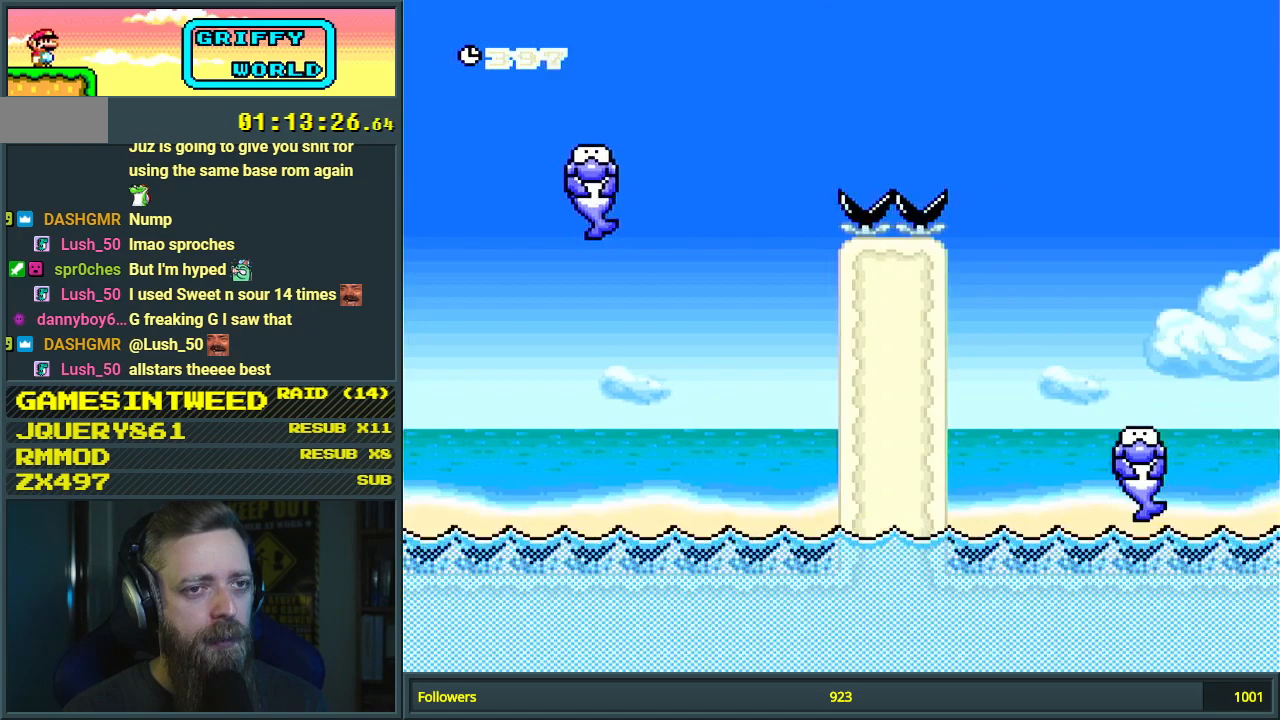
{"buttons": ["B", "Y", "DPAD_RIGHT"], "events": []}
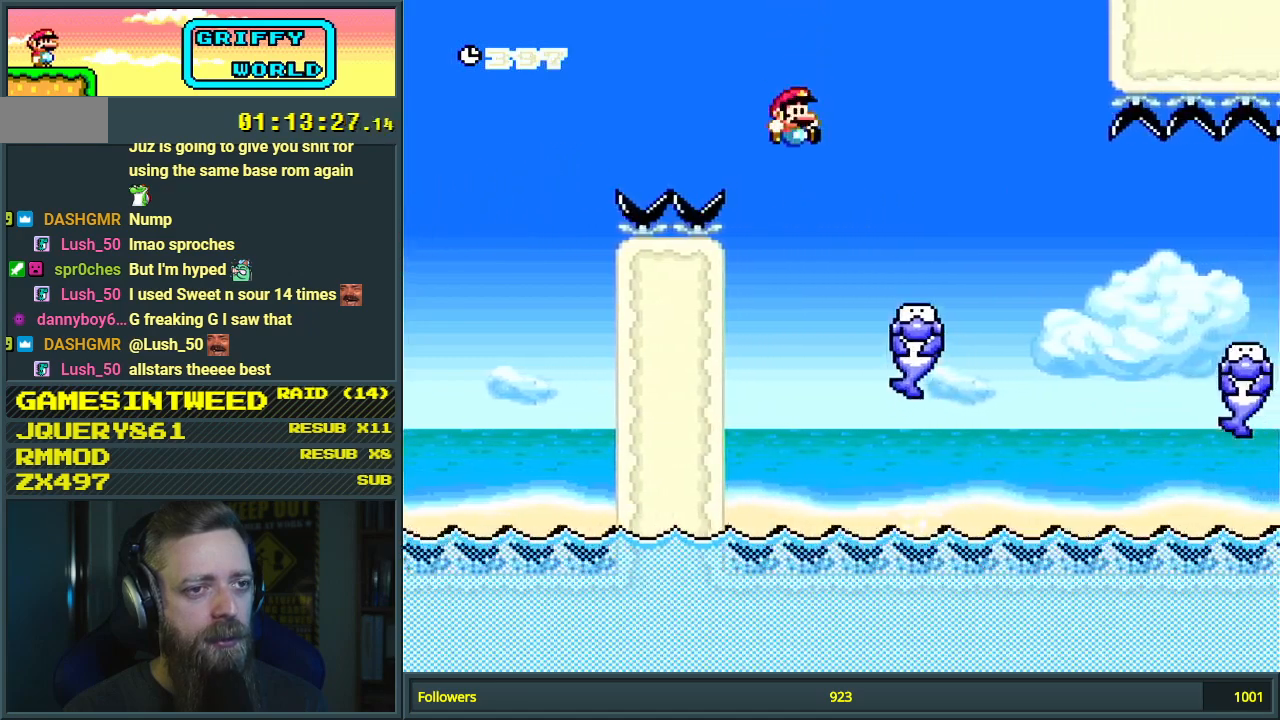
{"buttons": ["Y"], "events": [[183, "DPAD_RIGHT", "up"], [283, "DPAD_LEFT", "down"], [433, "DPAD_LEFT", "up"], [450, "B", "up"]]}
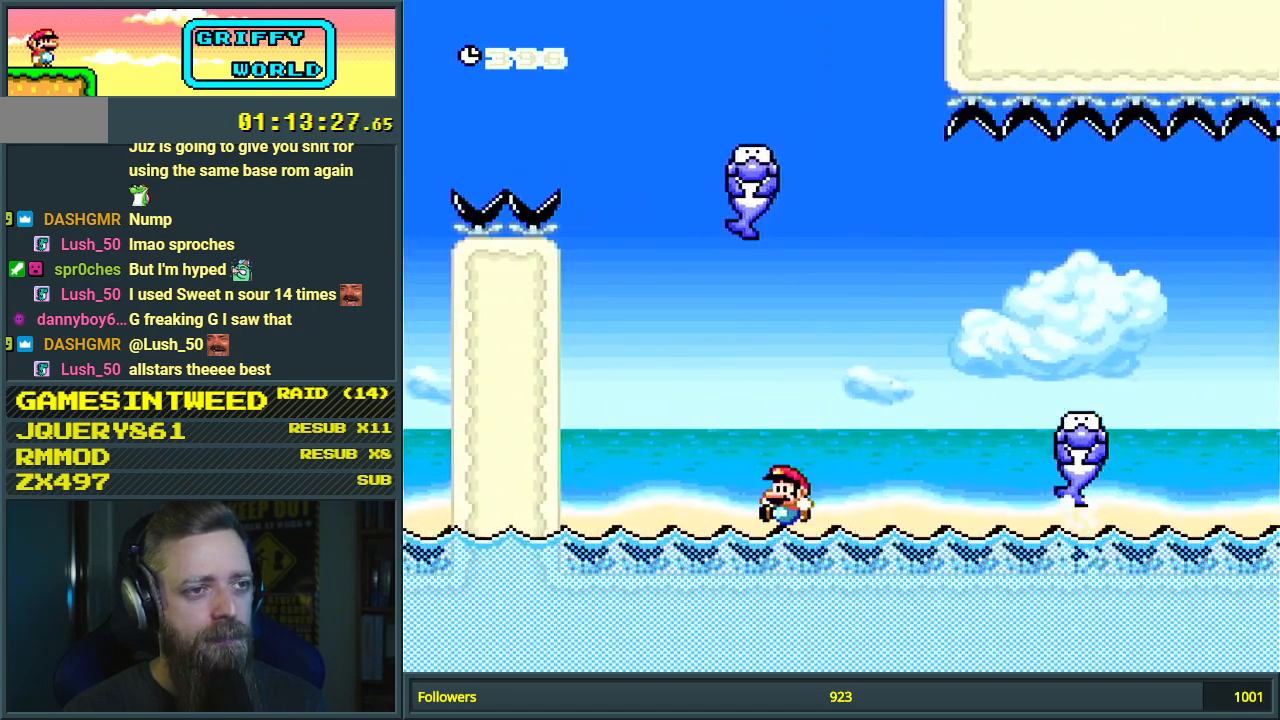
{"buttons": [], "events": [[17, "Y", "up"], [50, "B", "down"], [67, "B", "up"], [150, "A", "down"], [233, "A", "up"], [317, "A", "down"], [417, "A", "up"]]}
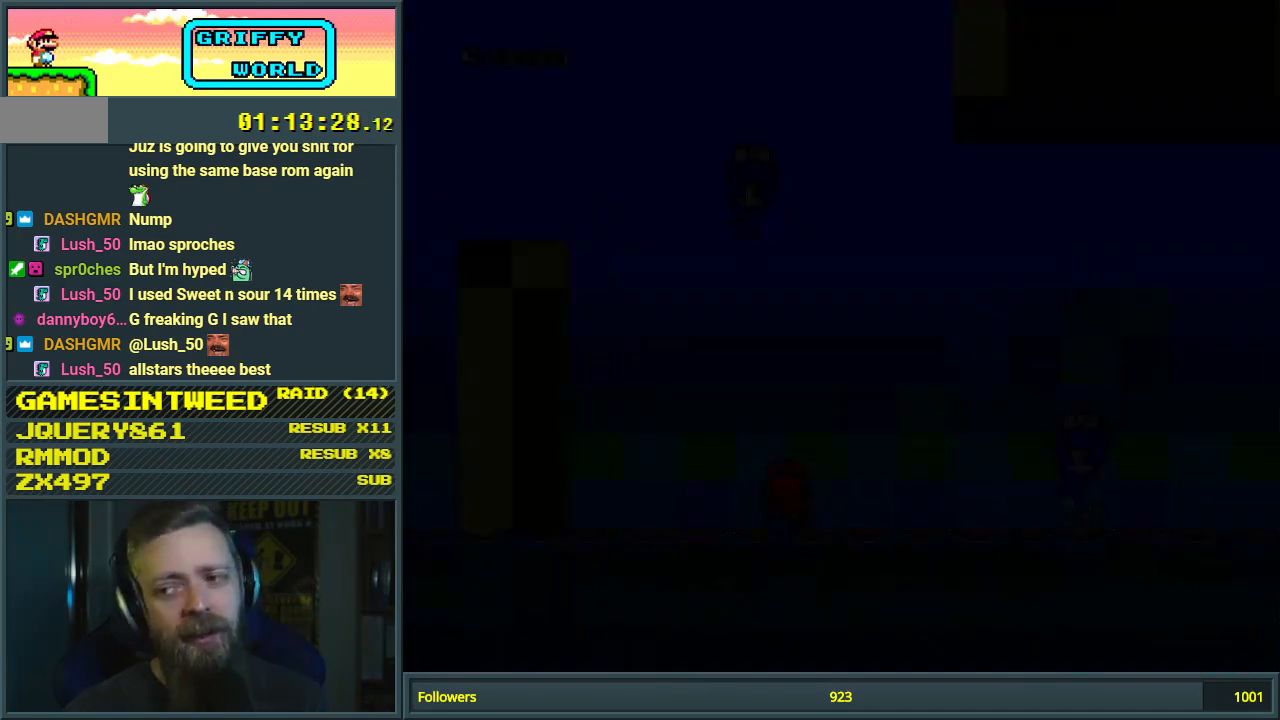
{"buttons": ["Y"], "events": [[417, "Y", "down"]]}
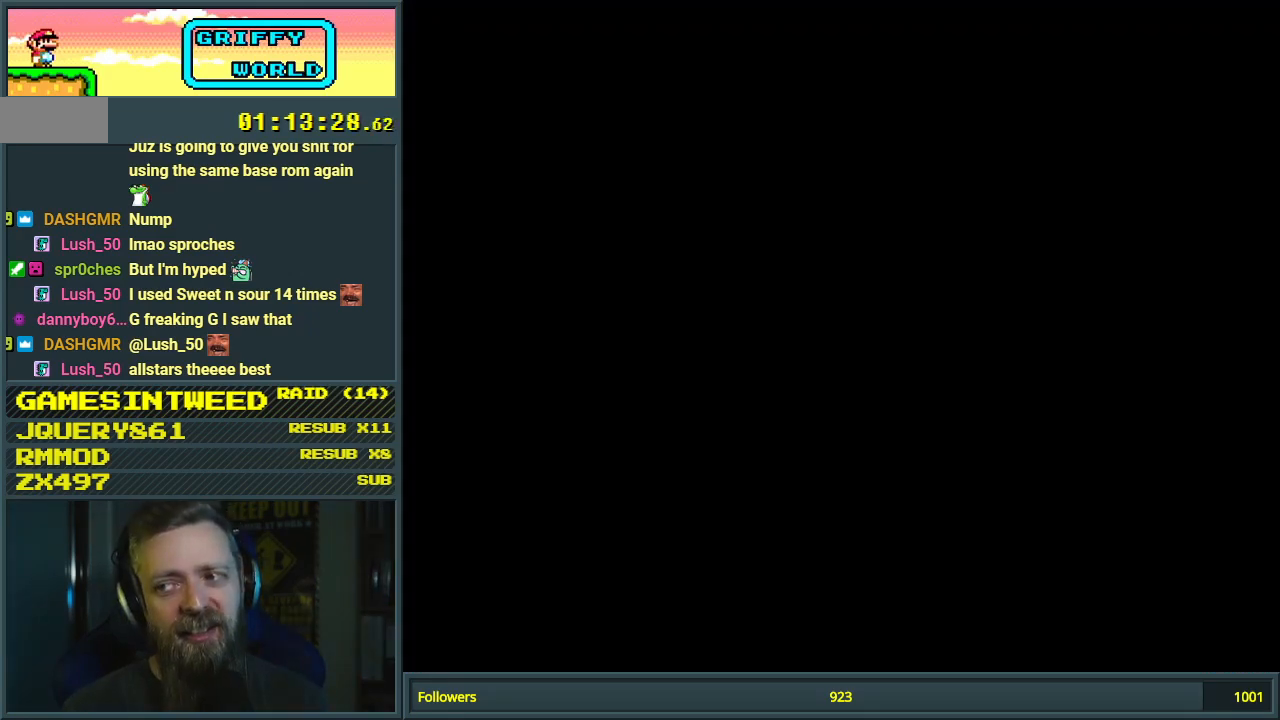
{"buttons": ["Y"], "events": []}
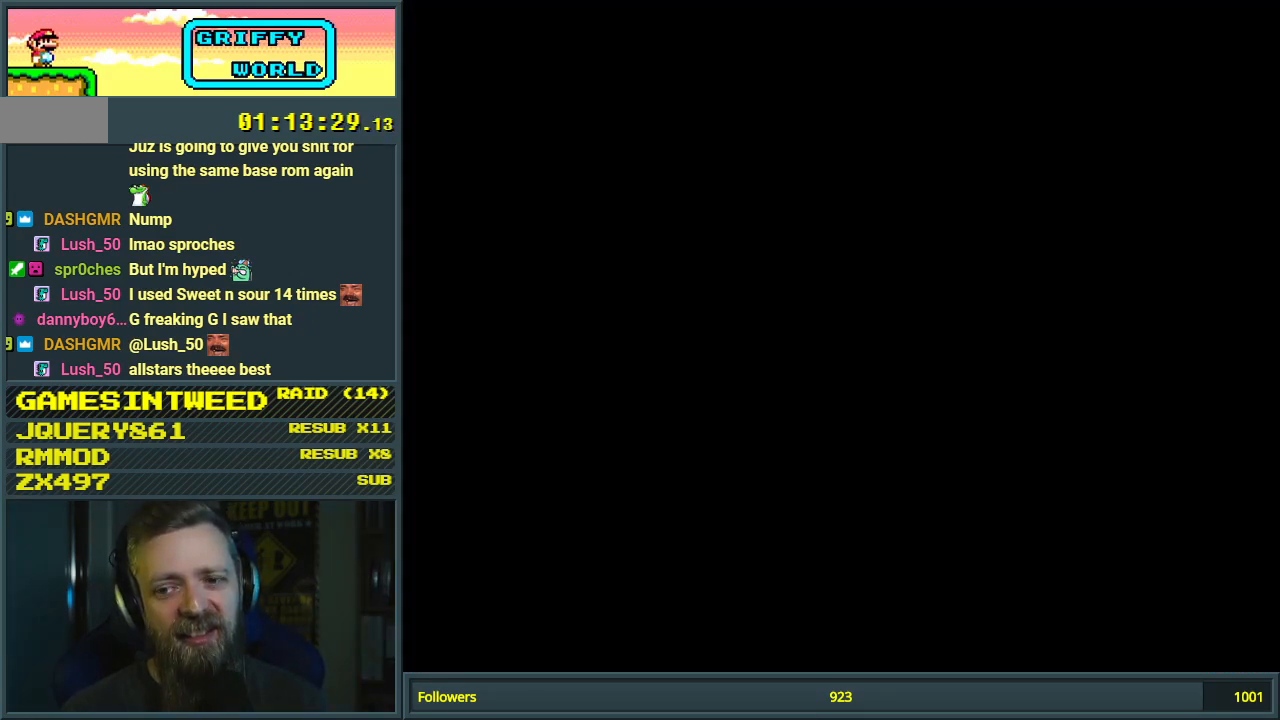
{"buttons": ["Y"], "events": []}
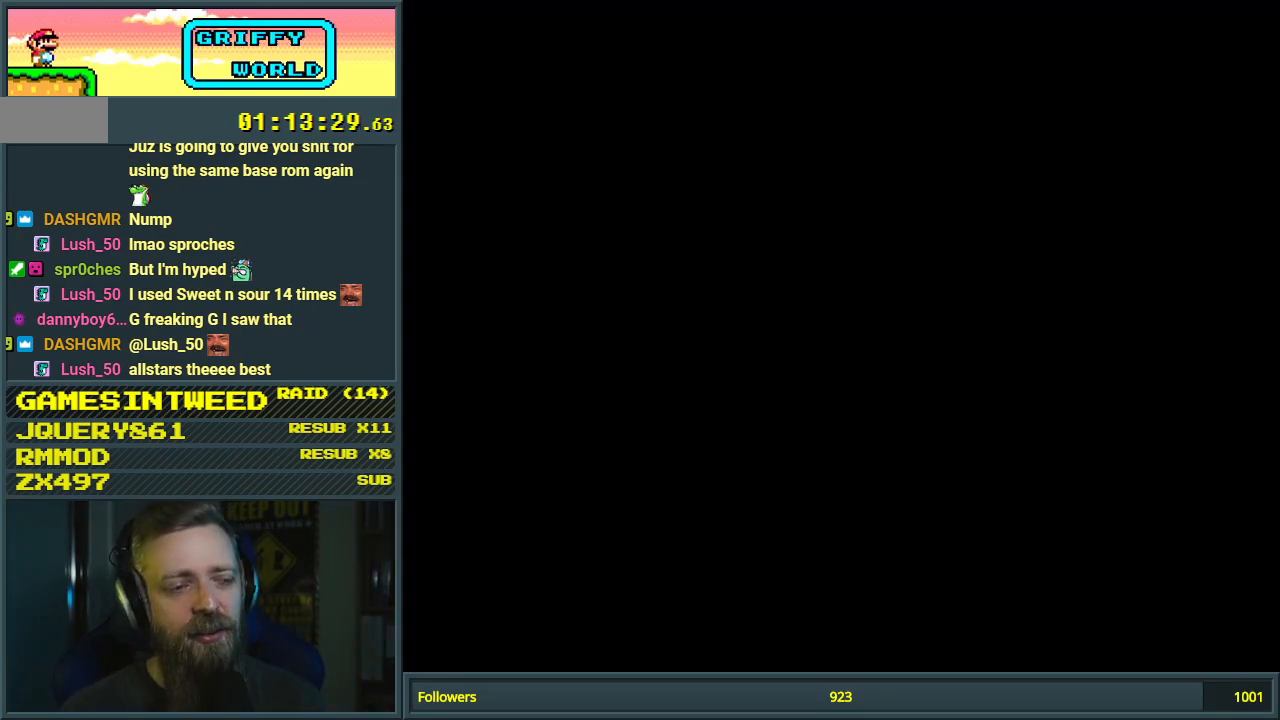
{"buttons": ["Y"], "events": []}
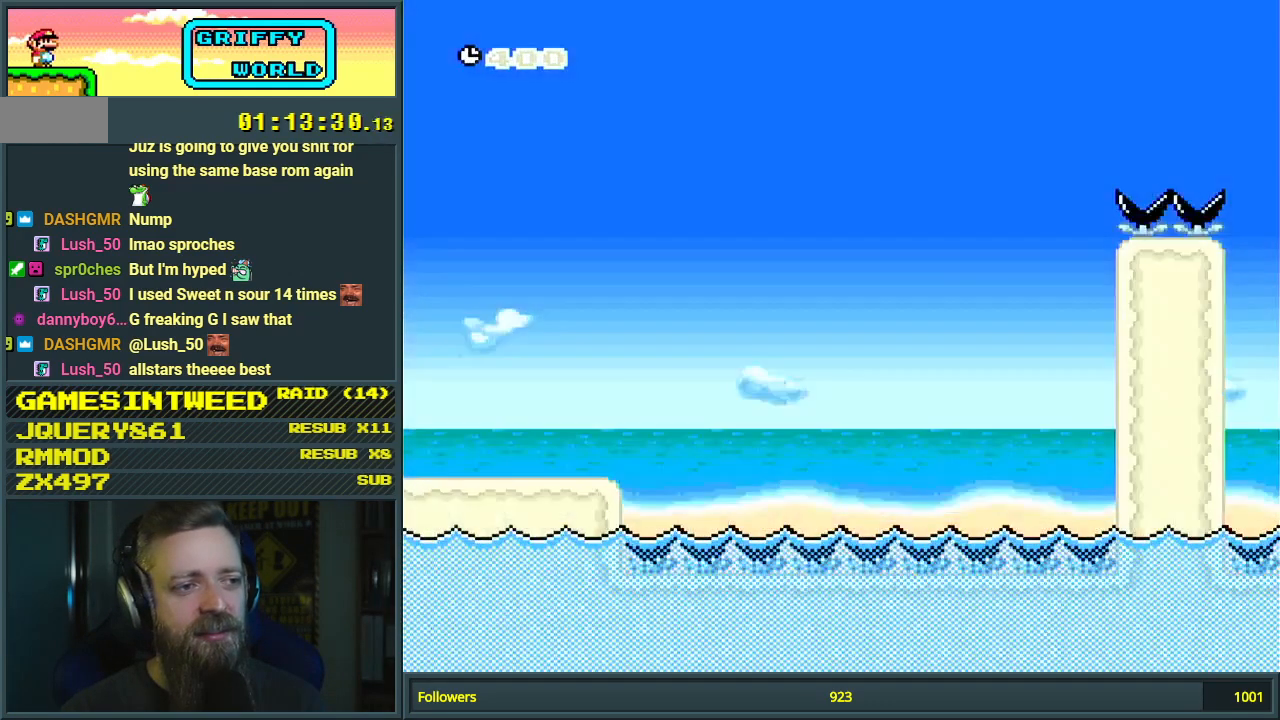
{"buttons": ["Y", "DPAD_RIGHT"], "events": [[483, "DPAD_RIGHT", "down"]]}
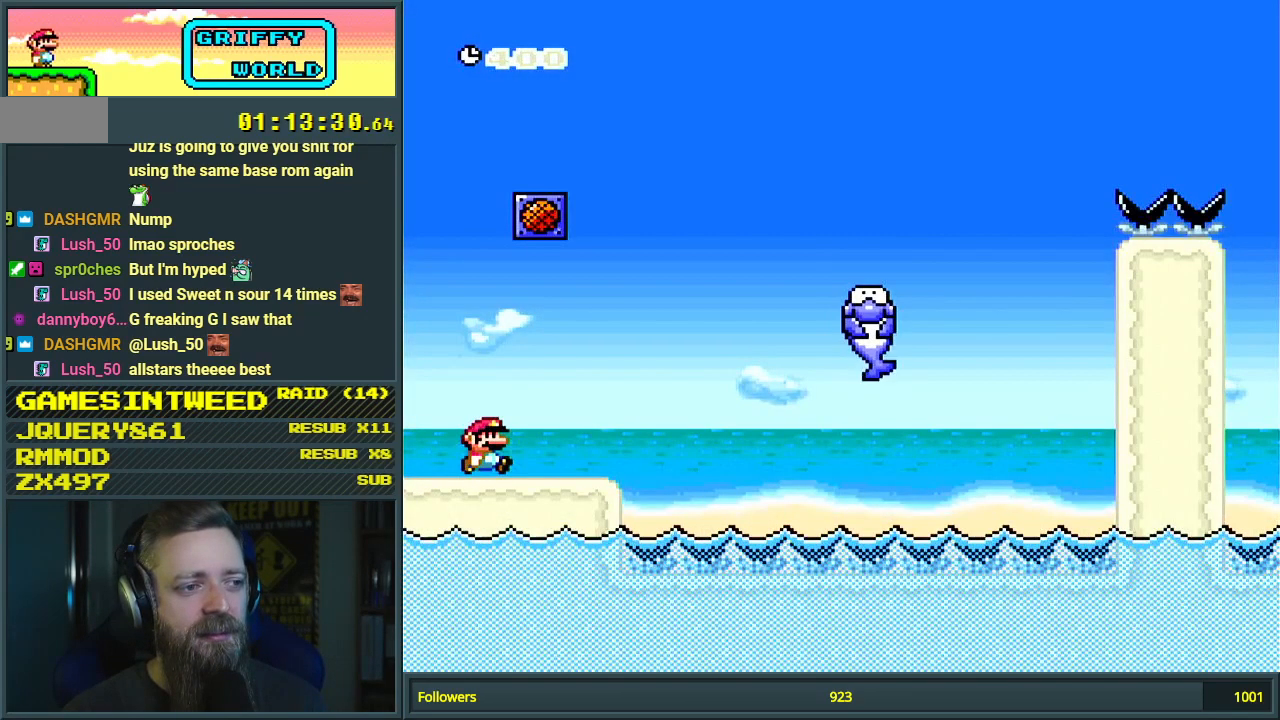
{"buttons": ["B", "Y", "DPAD_RIGHT"], "events": [[133, "DPAD_RIGHT", "up"], [200, "DPAD_RIGHT", "down"], [400, "B", "down"]]}
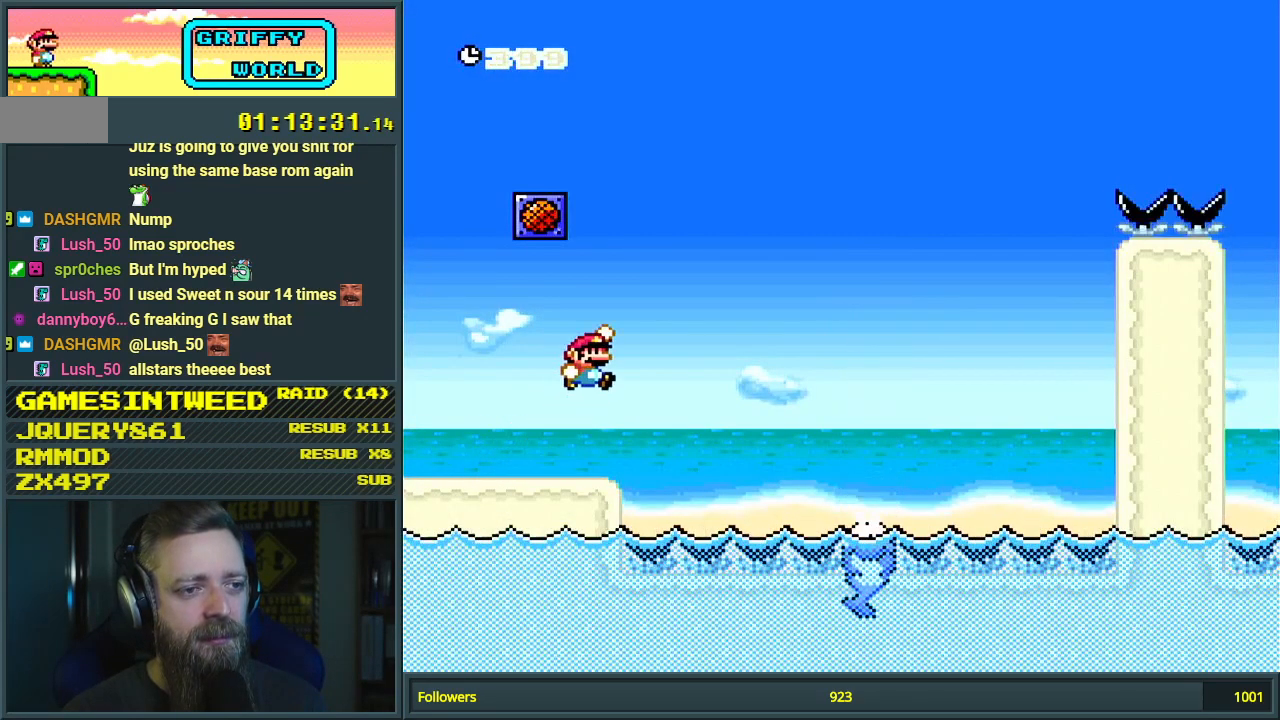
{"buttons": ["B", "Y", "DPAD_RIGHT"], "events": []}
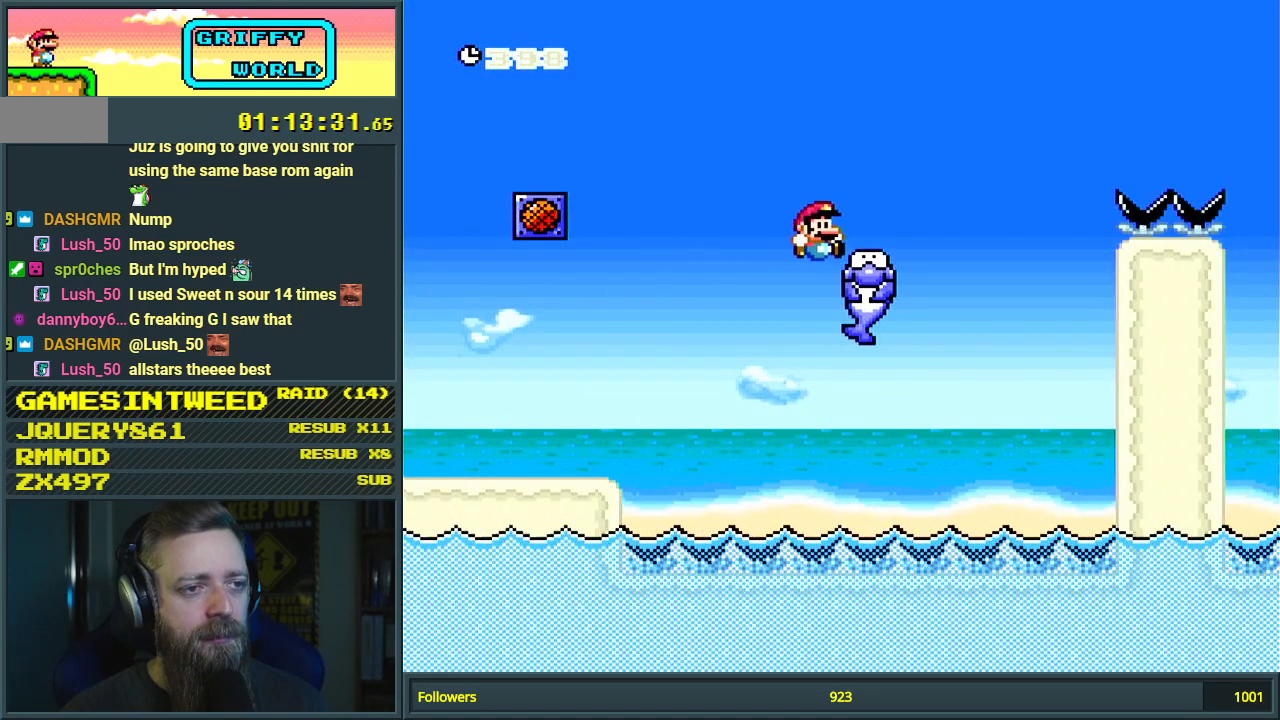
{"buttons": ["B", "Y", "DPAD_RIGHT"], "events": [[117, "B", "up"], [217, "B", "down"]]}
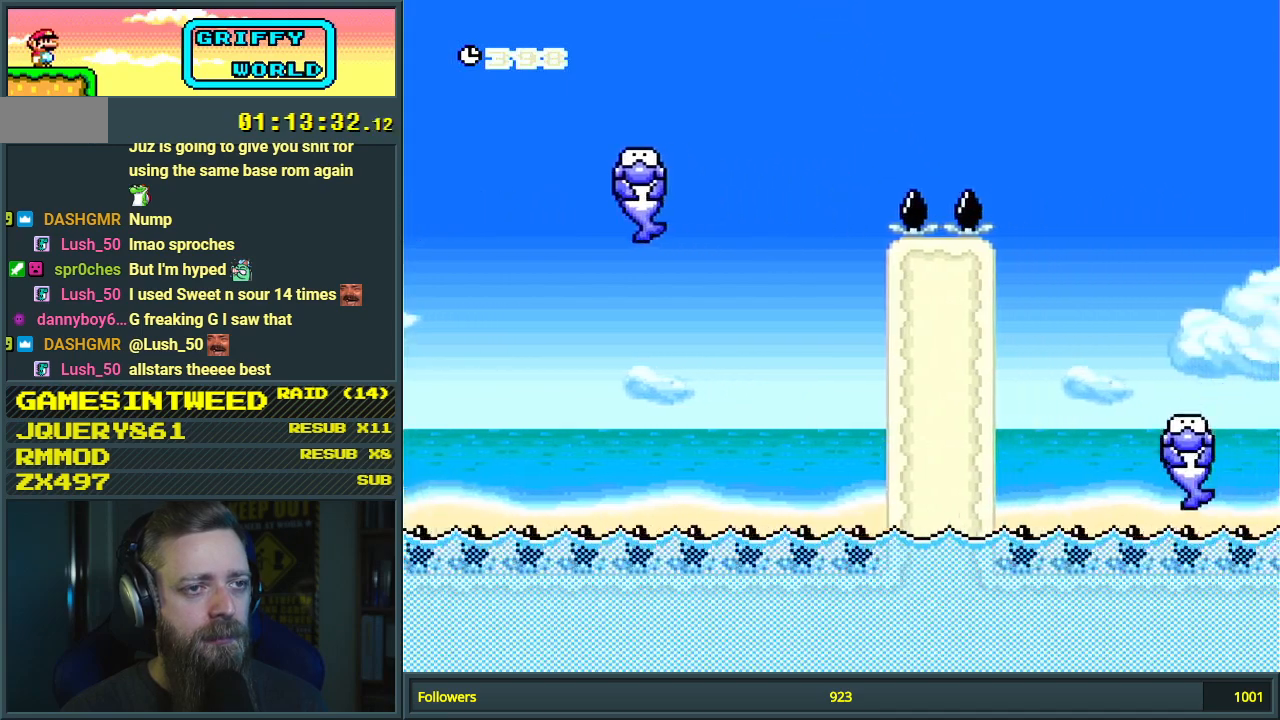
{"buttons": ["B", "Y", "DPAD_RIGHT"], "events": []}
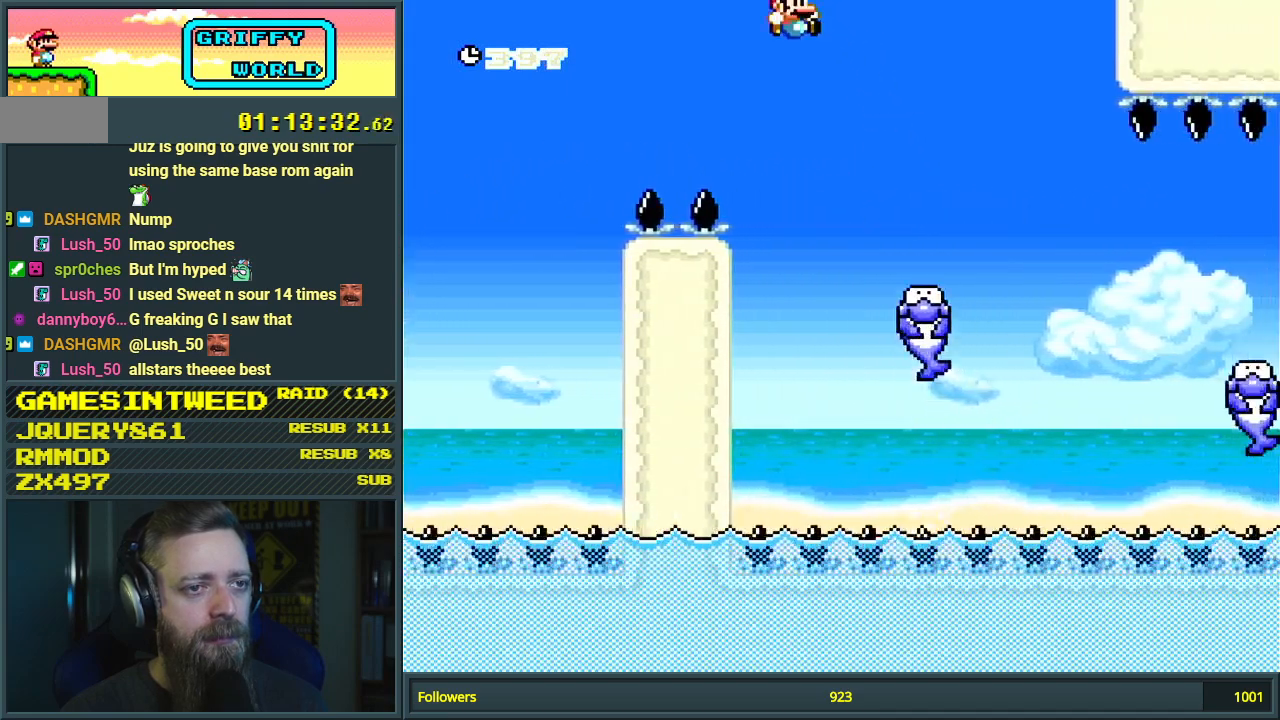
{"buttons": ["X"], "events": [[200, "DPAD_RIGHT", "up"], [267, "DPAD_LEFT", "down"], [433, "B", "up"], [433, "DPAD_LEFT", "up"], [450, "X", "down"], [467, "Y", "up"]]}
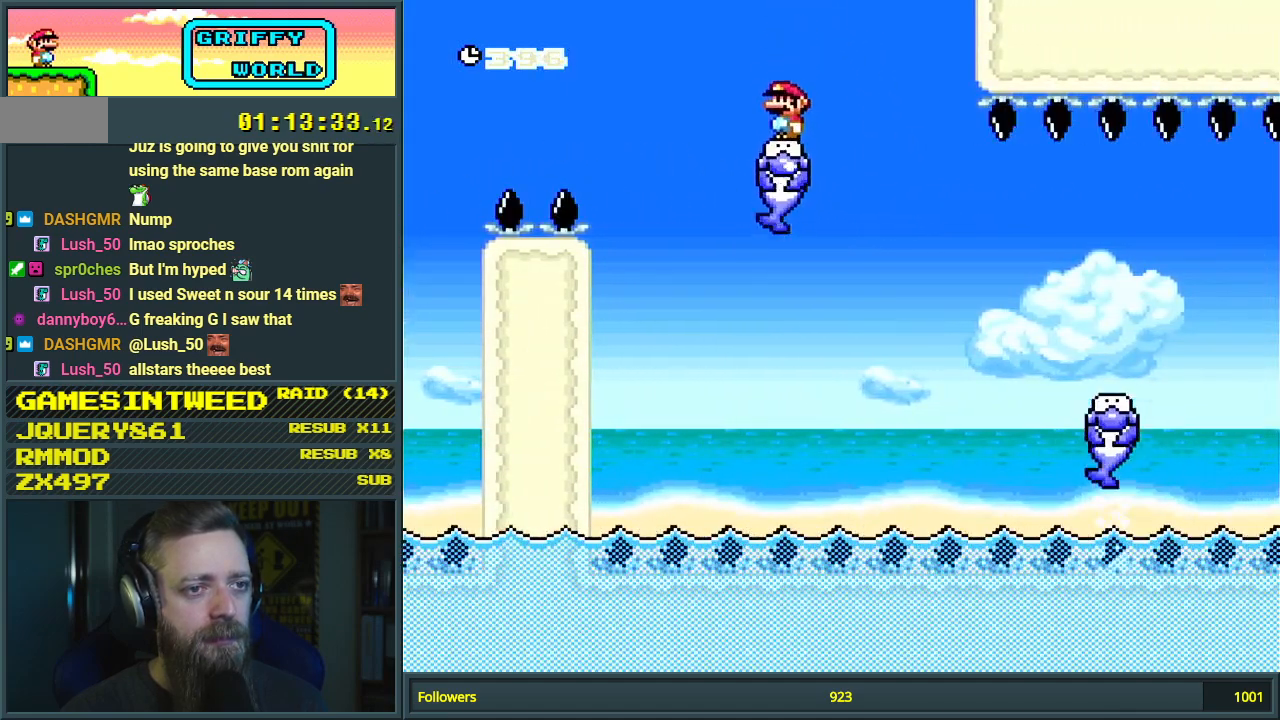
{"buttons": ["X"], "events": []}
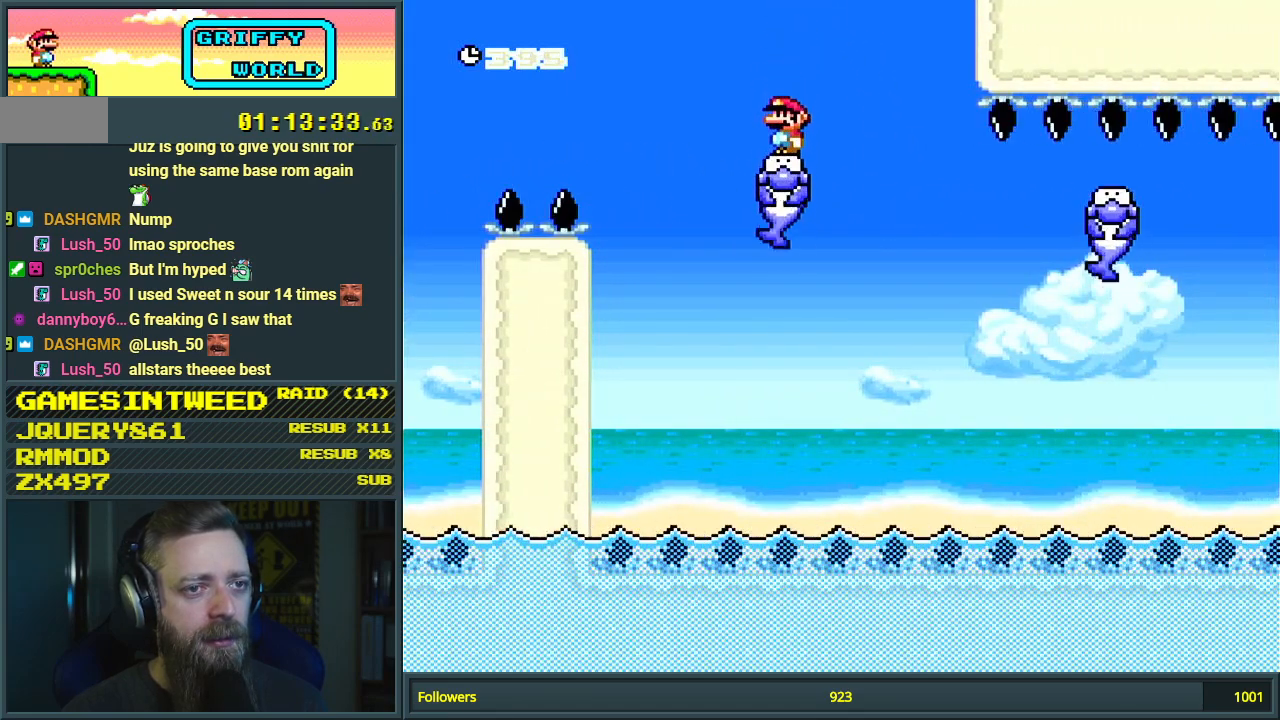
{"buttons": ["Y"], "events": [[333, "X", "up"], [400, "Y", "down"]]}
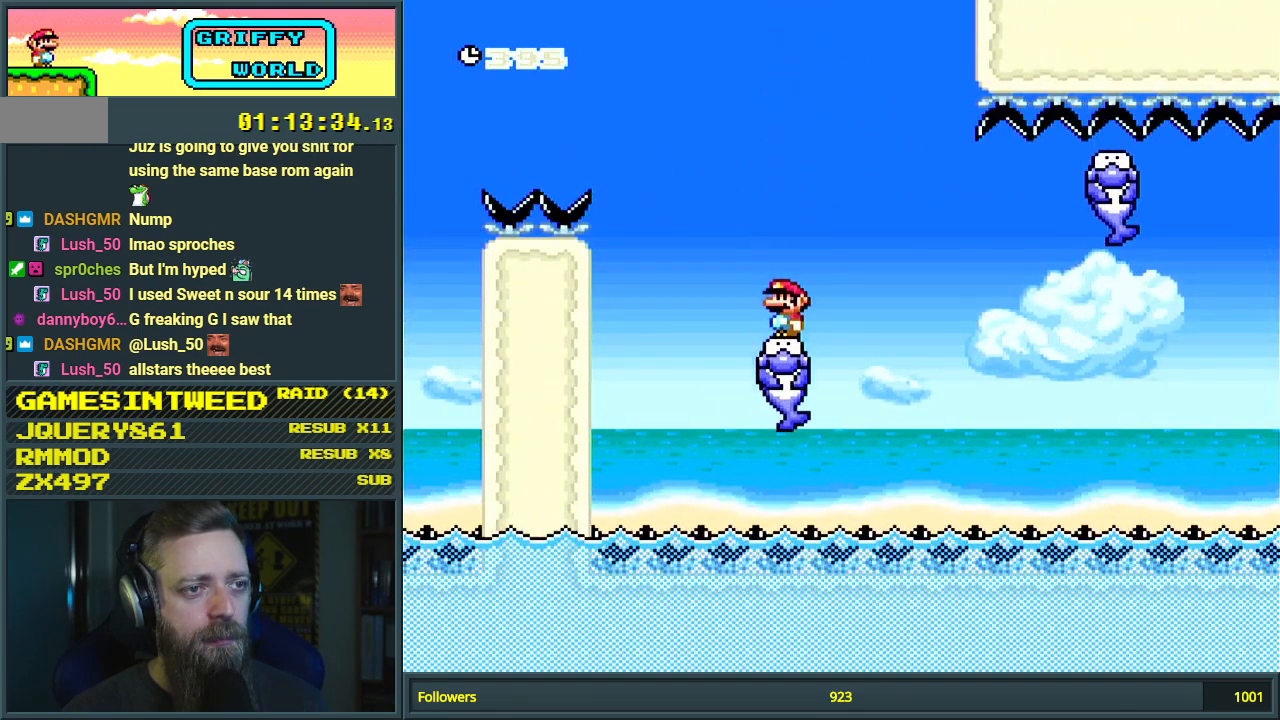
{"buttons": ["B", "Y", "DPAD_RIGHT"], "events": [[117, "DPAD_RIGHT", "down"], [167, "B", "down"]]}
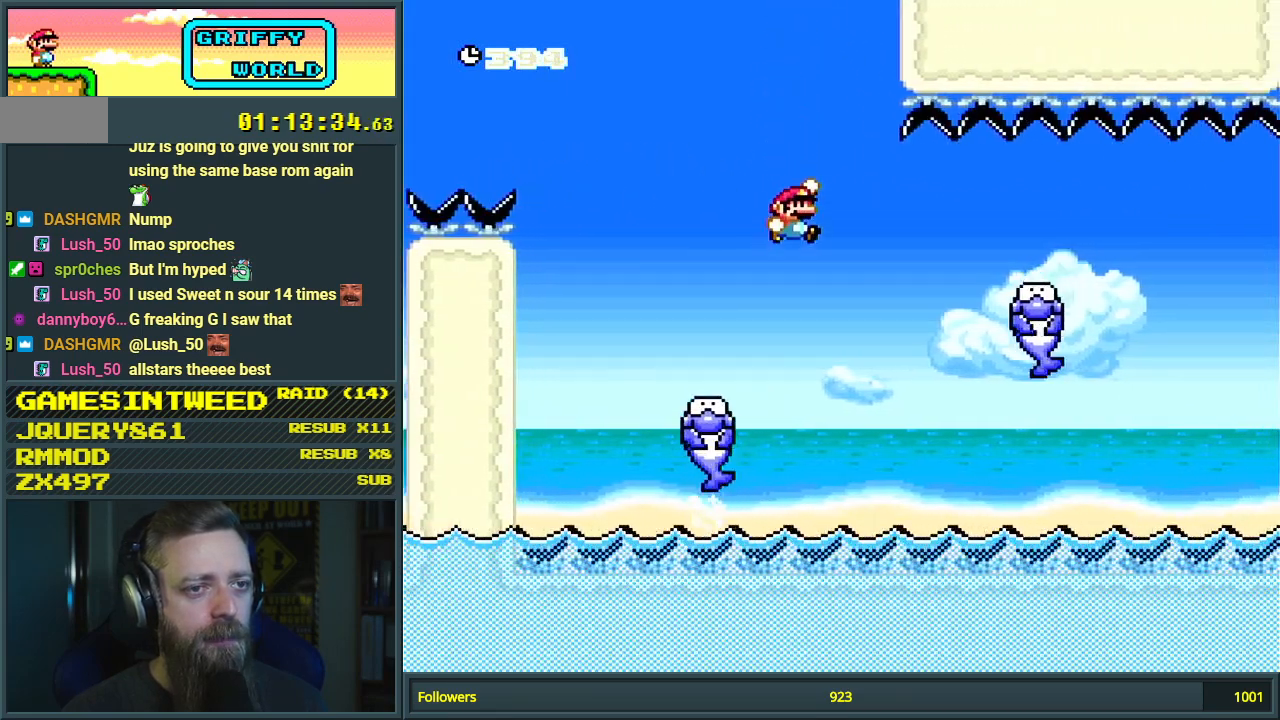
{"buttons": ["B", "Y", "DPAD_LEFT"], "events": [[267, "DPAD_RIGHT", "up"], [467, "DPAD_LEFT", "down"]]}
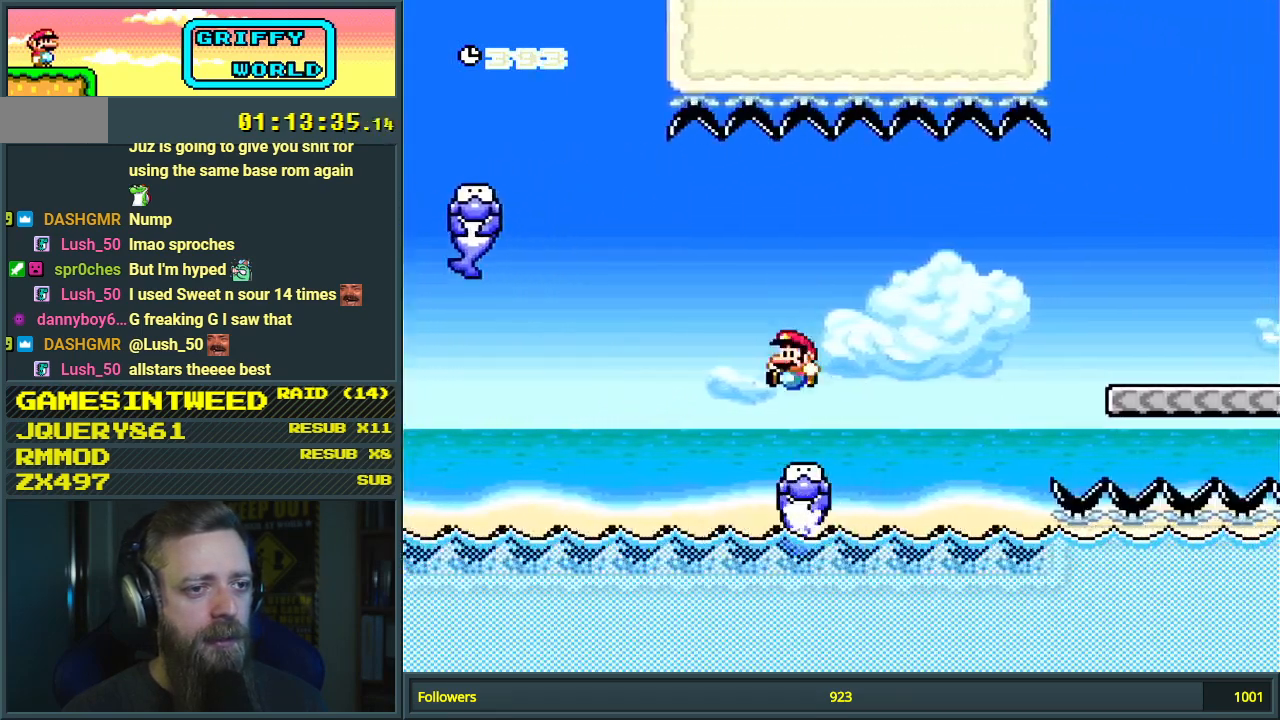
{"buttons": ["A", "X", "DPAD_RIGHT"], "events": [[100, "DPAD_LEFT", "up"], [100, "X", "down"], [117, "B", "up"], [117, "Y", "up"], [133, "DPAD_RIGHT", "down"], [283, "A", "down"], [350, "A", "up"], [483, "A", "down"]]}
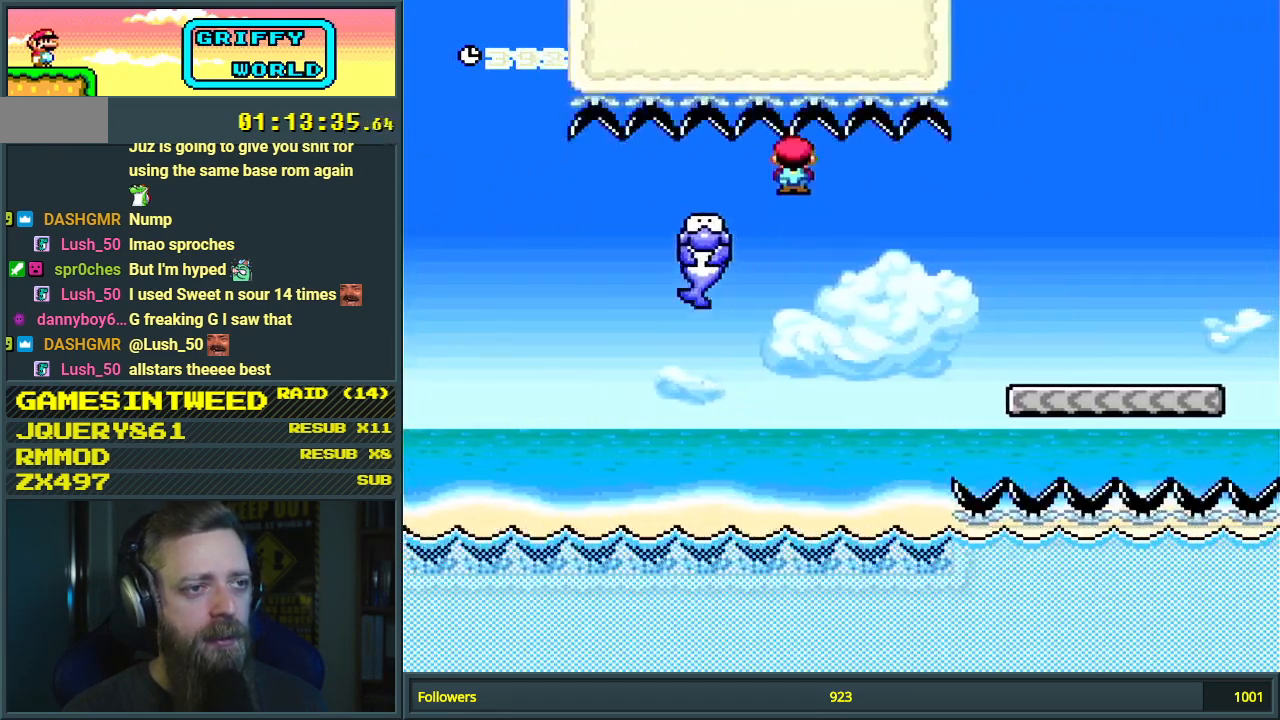
{"buttons": [], "events": [[433, "DPAD_RIGHT", "up"], [450, "A", "up"], [450, "X", "up"]]}
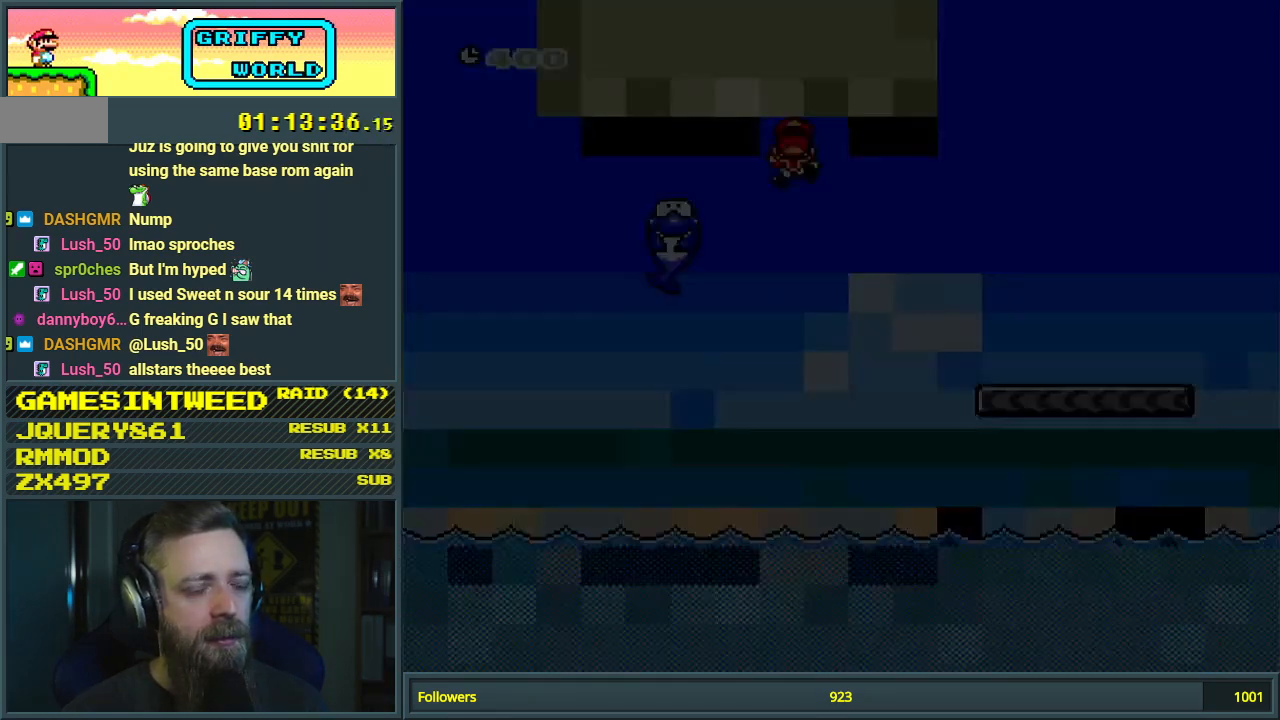
{"buttons": ["Y"], "events": [[83, "A", "down"], [167, "A", "up"], [183, "Y", "down"], [217, "DPAD_LEFT", "down"], [350, "DPAD_LEFT", "up"]]}
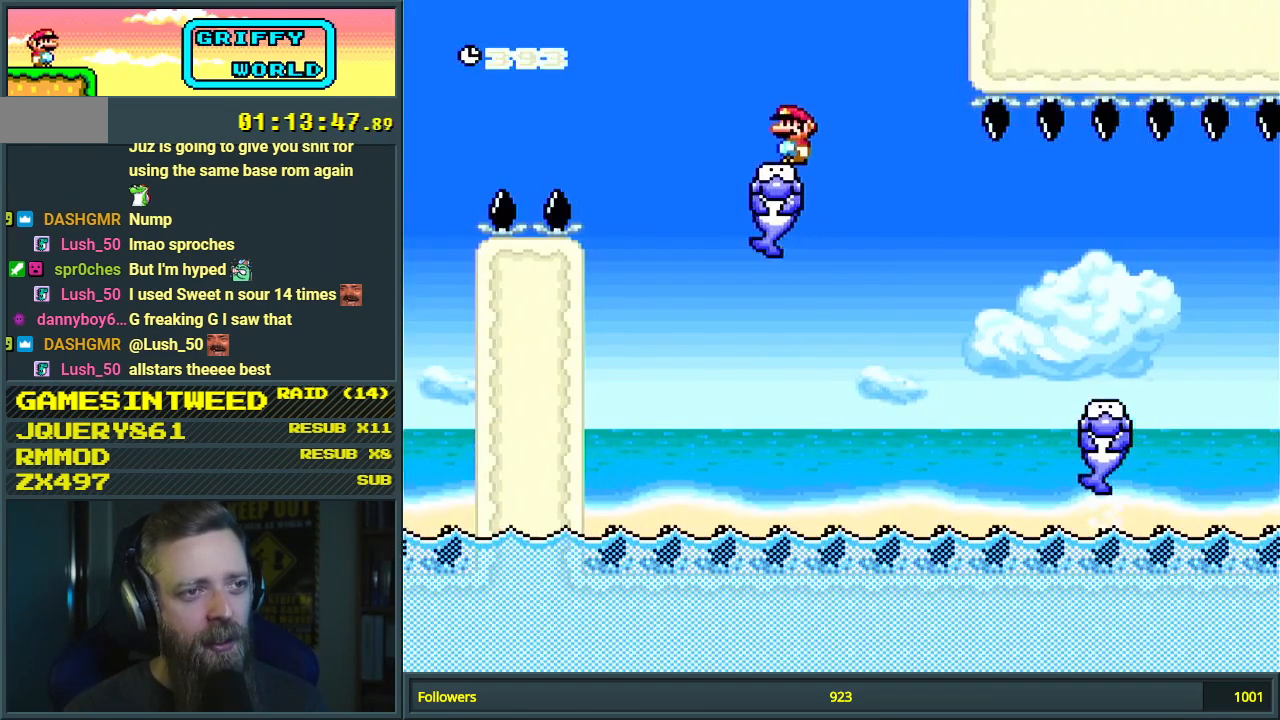
{"buttons": ["Y"], "events": []}
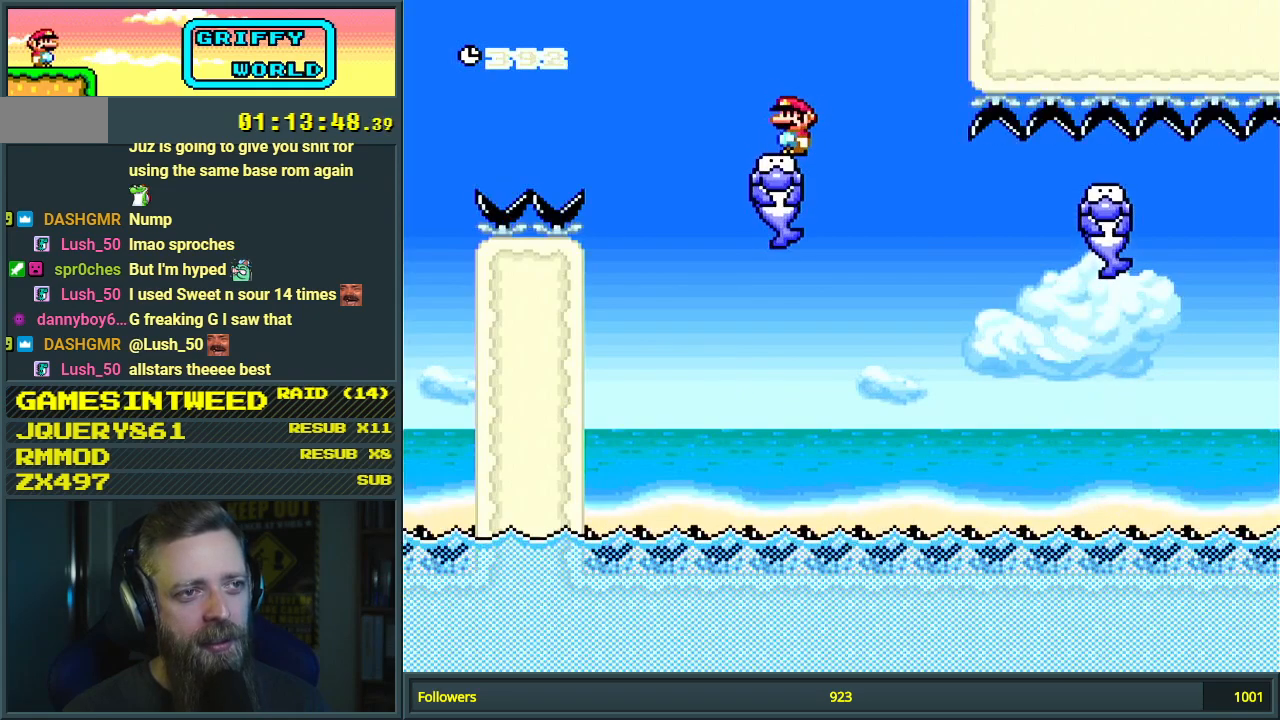
{"buttons": ["Y"], "events": []}